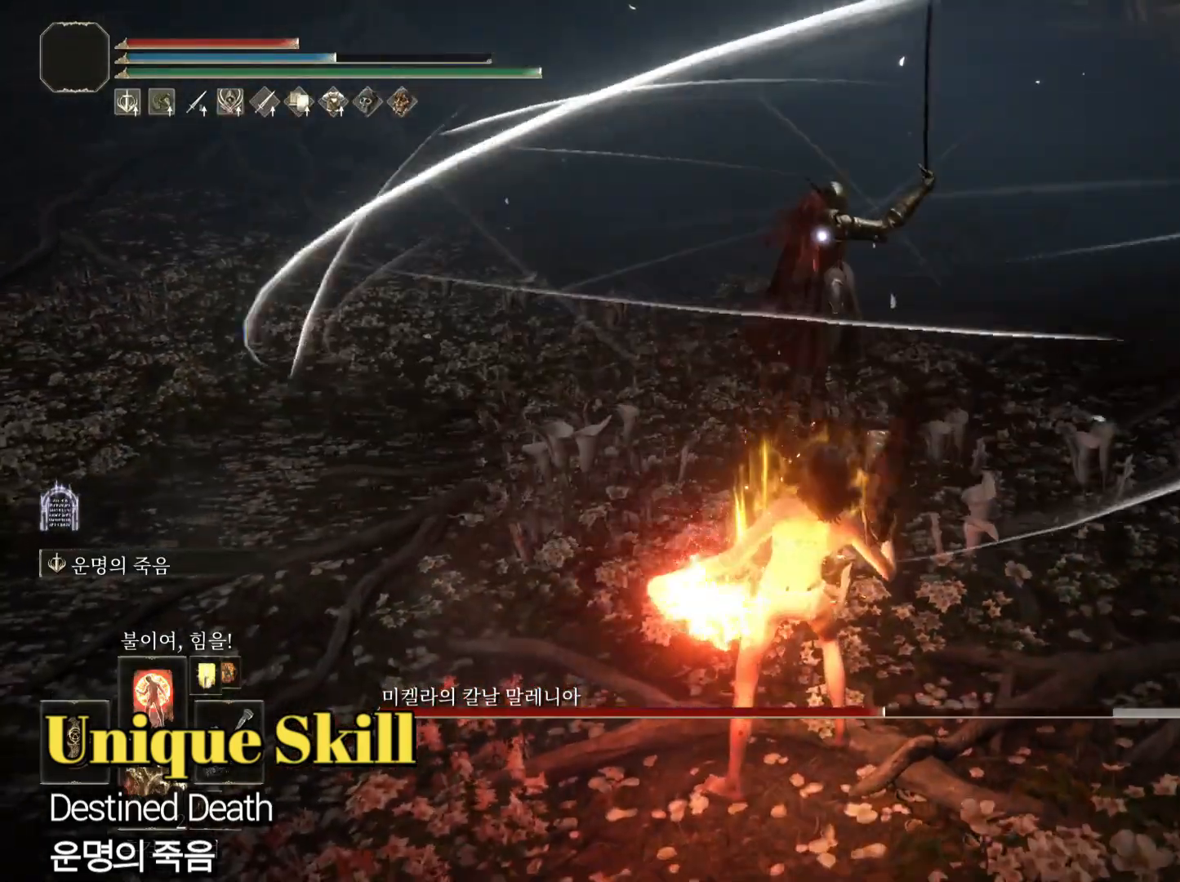
Gameplay with a controller (PlayStation layout); each line is a JSON object with the inputs held at the frame after it. "events" lists button and stick changes between this image and that frame as [ms after this image, input, new state], when the widget could be followed in between. Not read: HOME.
{"buttons": [], "left_stick": "down", "right_stick": "center", "events": []}
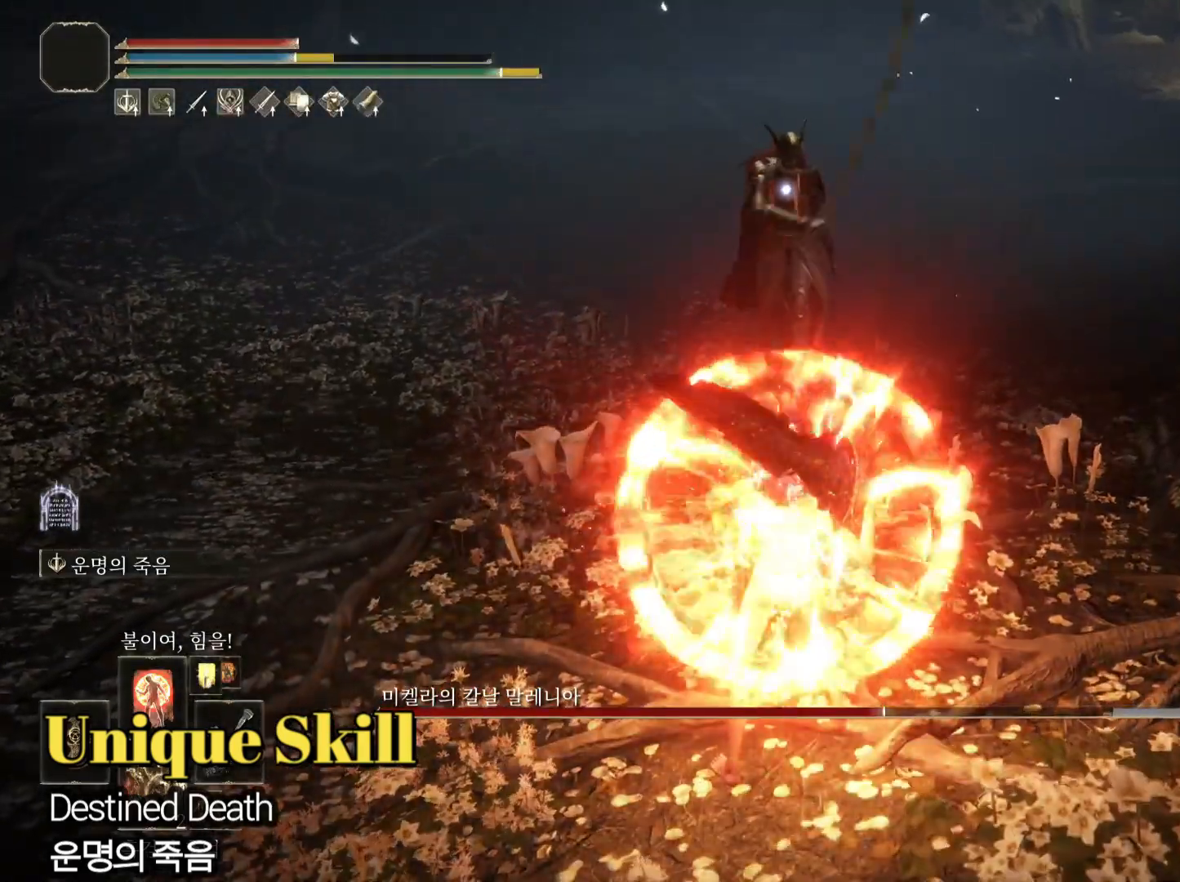
{"buttons": ["CIRCLE"], "left_stick": "down", "right_stick": "center", "events": [[234, "CIRCLE", "down"]]}
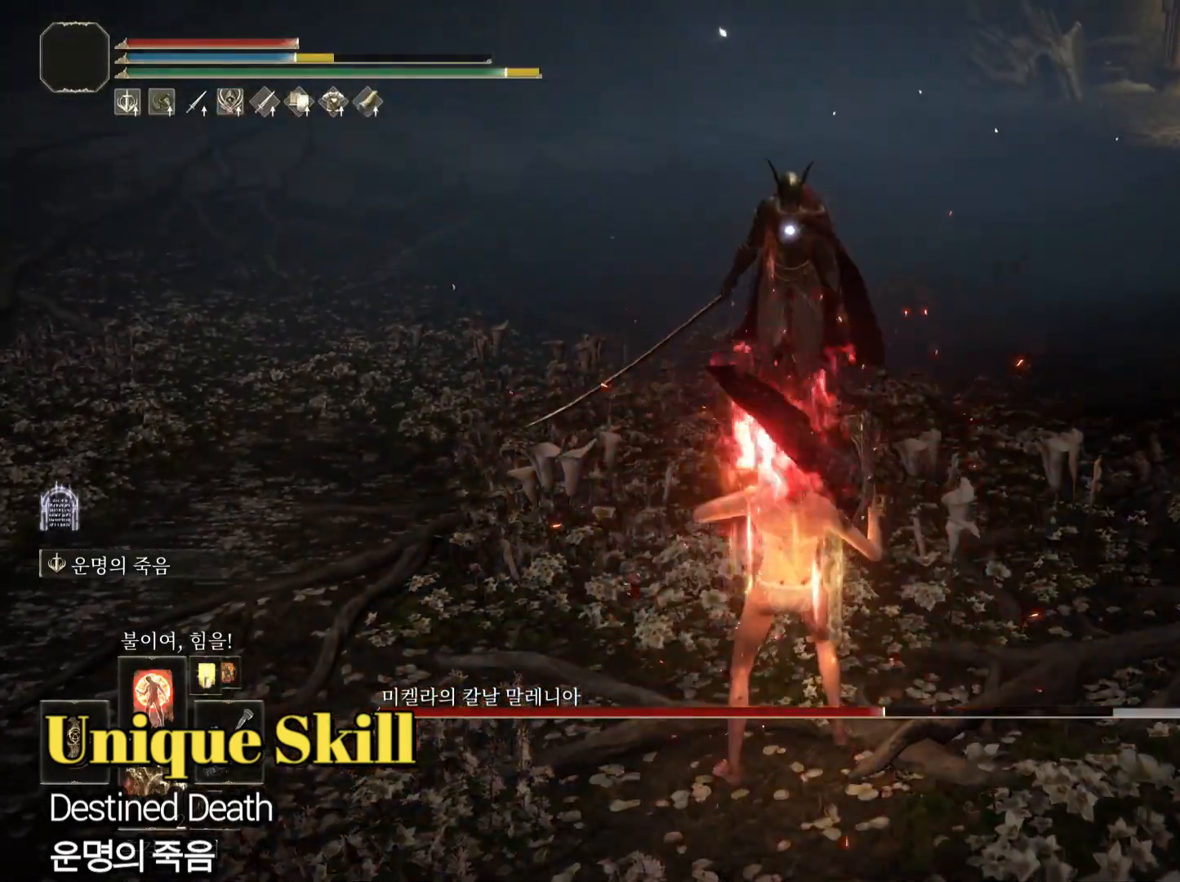
{"buttons": ["CIRCLE"], "left_stick": "down", "right_stick": "center", "events": []}
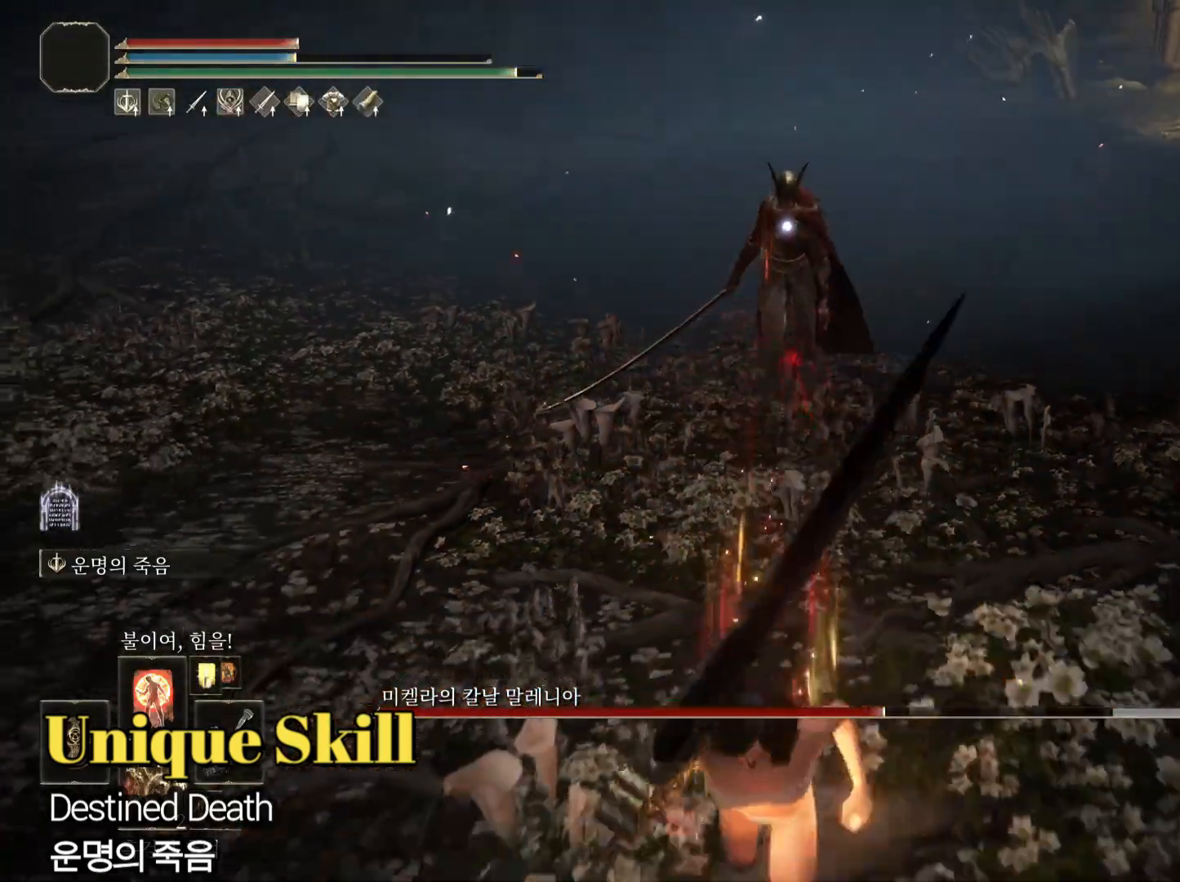
{"buttons": ["CIRCLE"], "left_stick": "up", "right_stick": "center", "events": [[17, "left_stick", "left"], [184, "left_stick", "up-left"], [284, "left_stick", "up"]]}
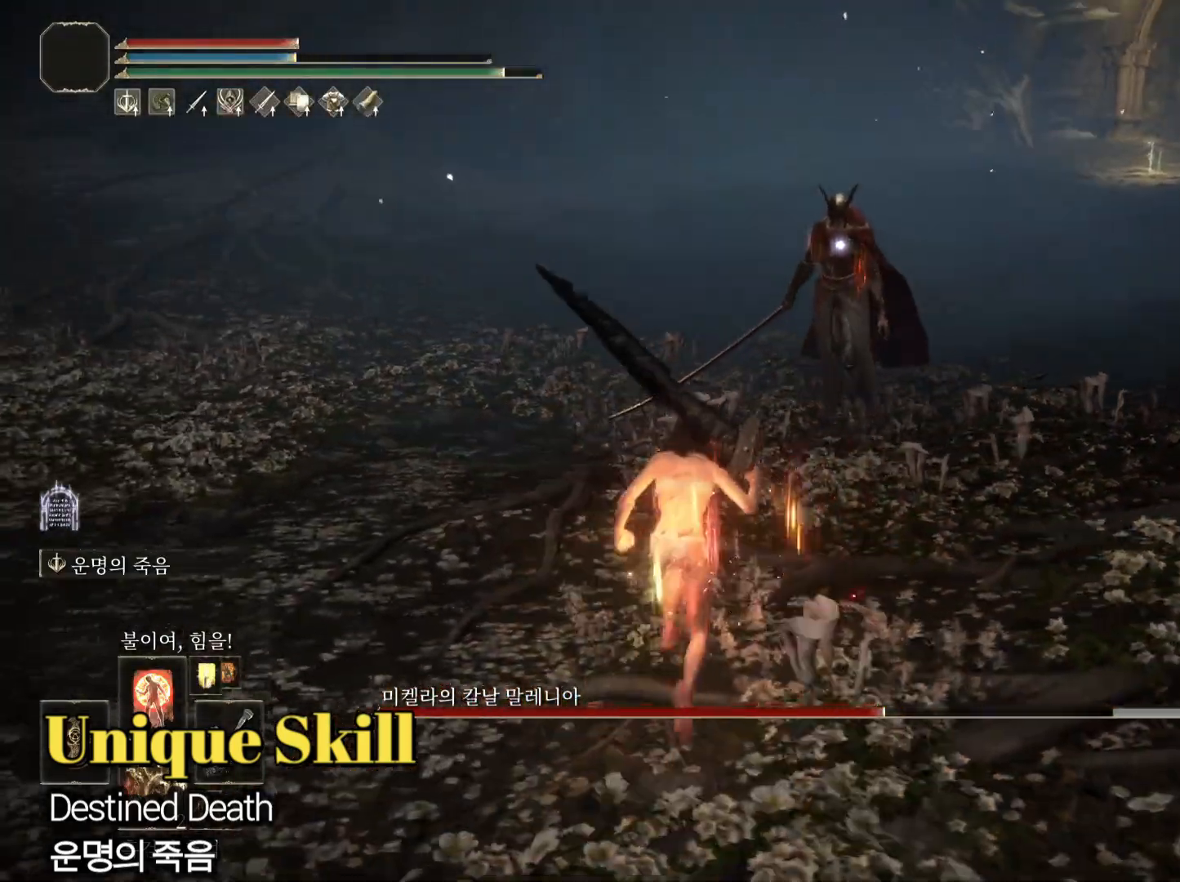
{"buttons": ["CIRCLE"], "left_stick": "left", "right_stick": "center", "events": [[483, "left_stick", "left"]]}
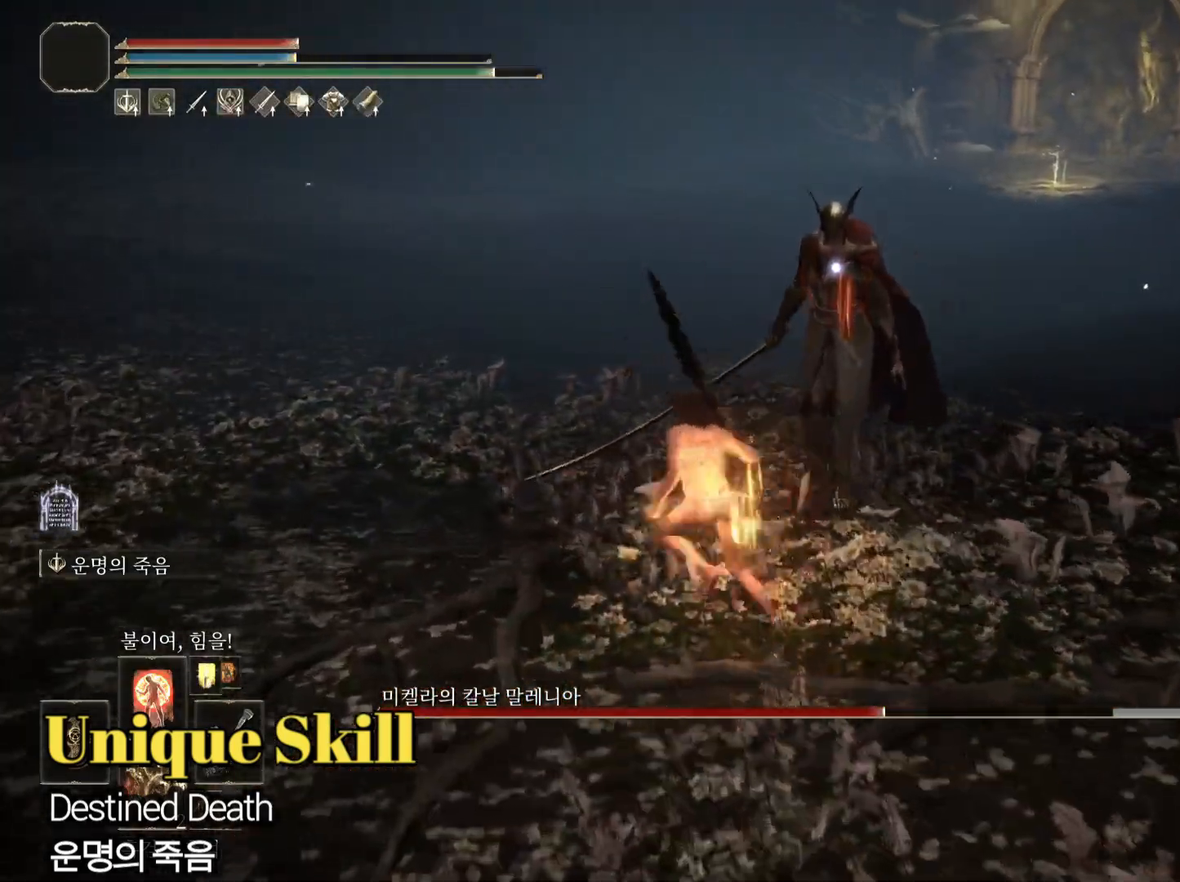
{"buttons": [], "left_stick": "down", "right_stick": "center", "events": [[134, "left_stick", "down"], [234, "CROSS", "down"], [401, "CROSS", "up"], [451, "CIRCLE", "up"]]}
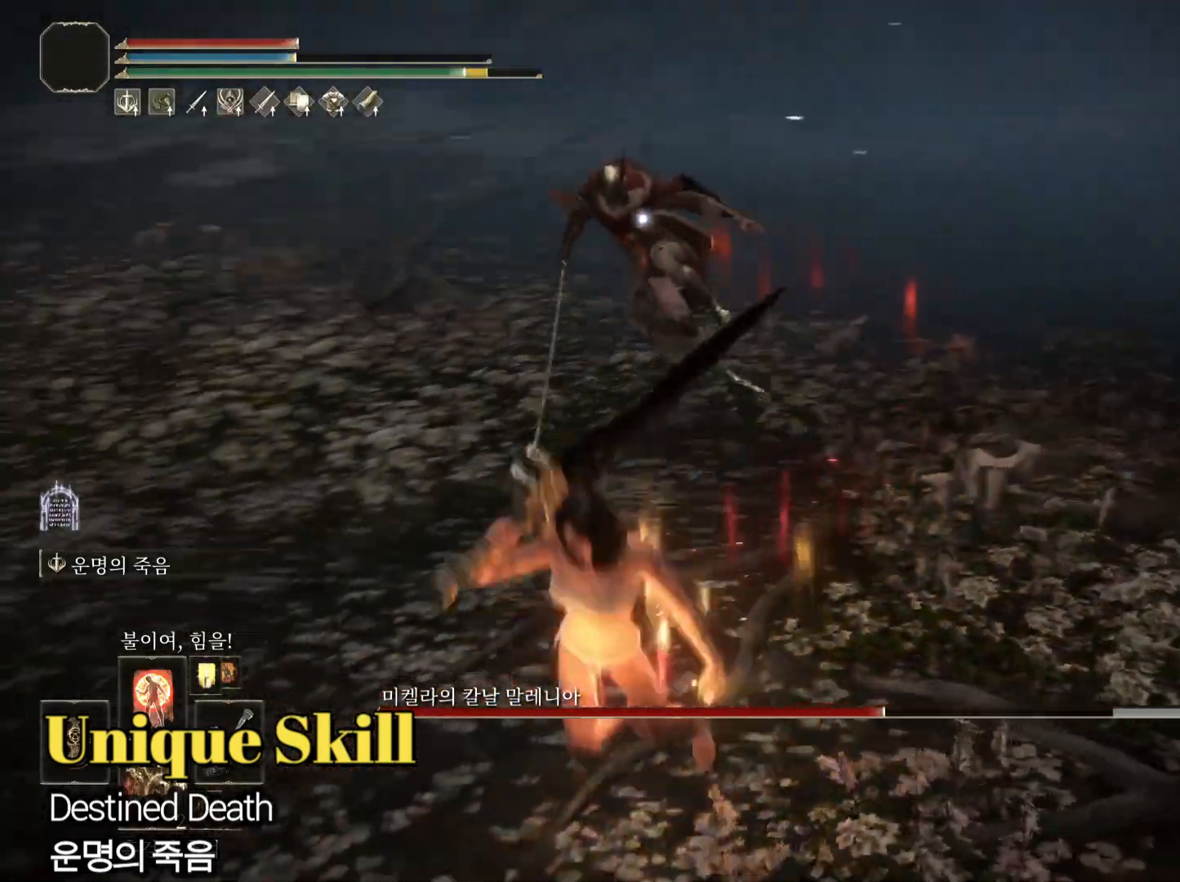
{"buttons": [], "left_stick": "down", "right_stick": "center", "events": []}
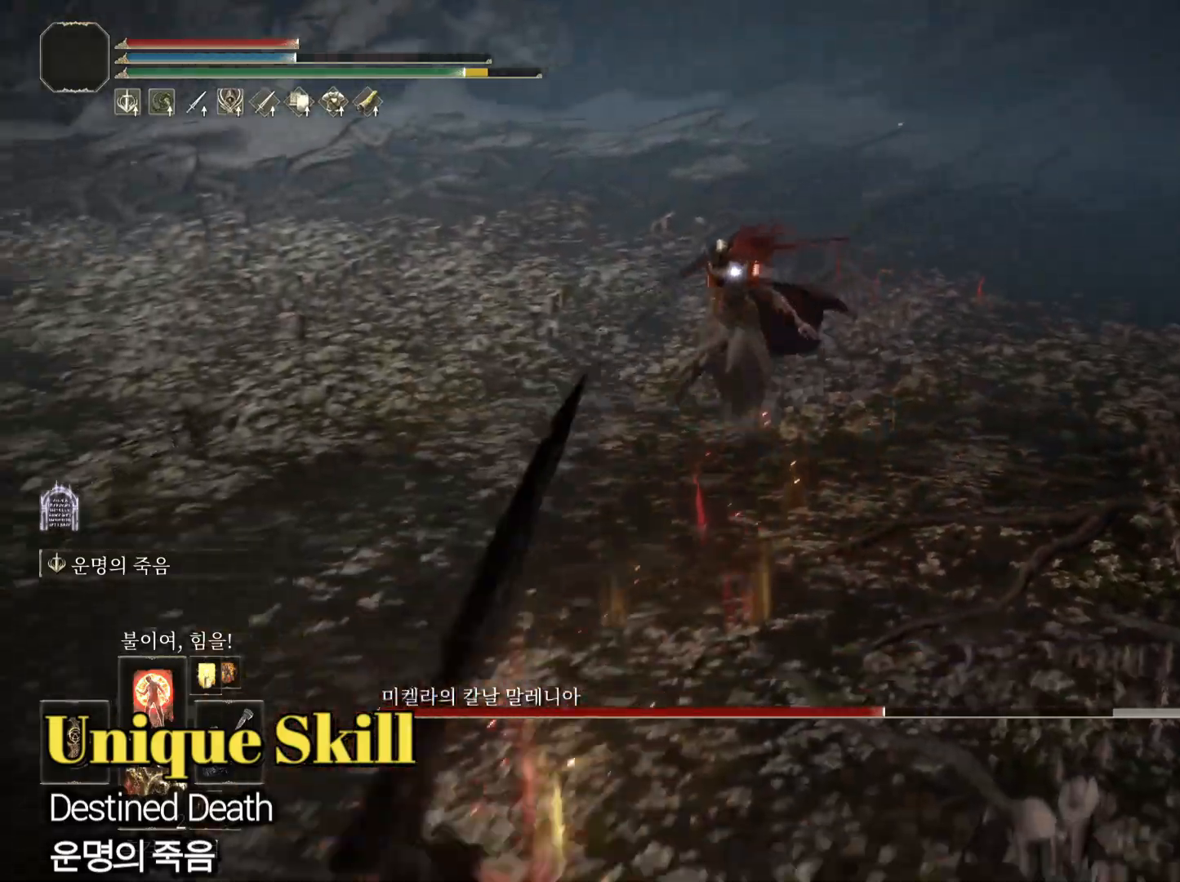
{"buttons": ["CIRCLE"], "left_stick": "up", "right_stick": "center", "events": [[50, "left_stick", "down-right"], [167, "TRIANGLE", "down"], [234, "R1", "down"], [300, "left_stick", "up-right"], [317, "R1", "up"], [334, "TRIANGLE", "up"], [467, "left_stick", "up"], [501, "CIRCLE", "down"]]}
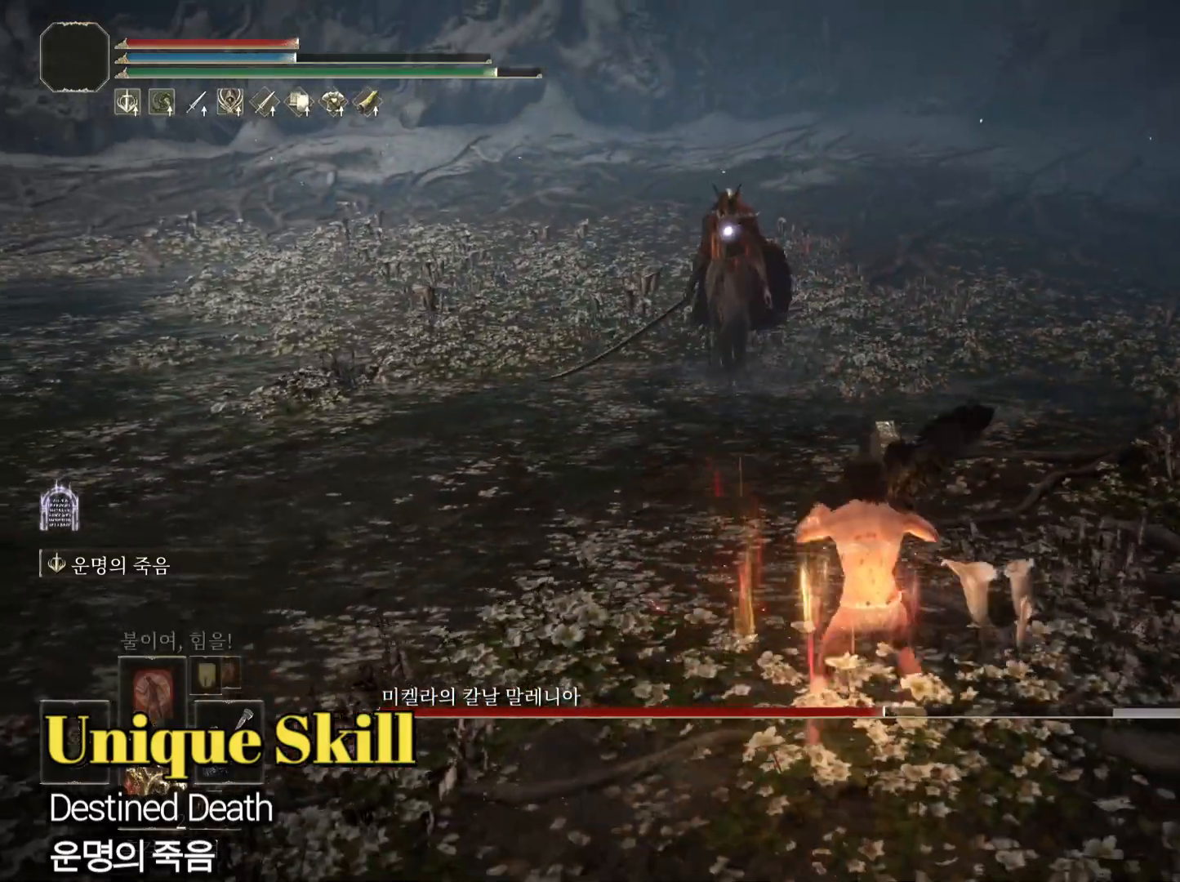
{"buttons": ["CIRCLE"], "left_stick": "up", "right_stick": "center", "events": []}
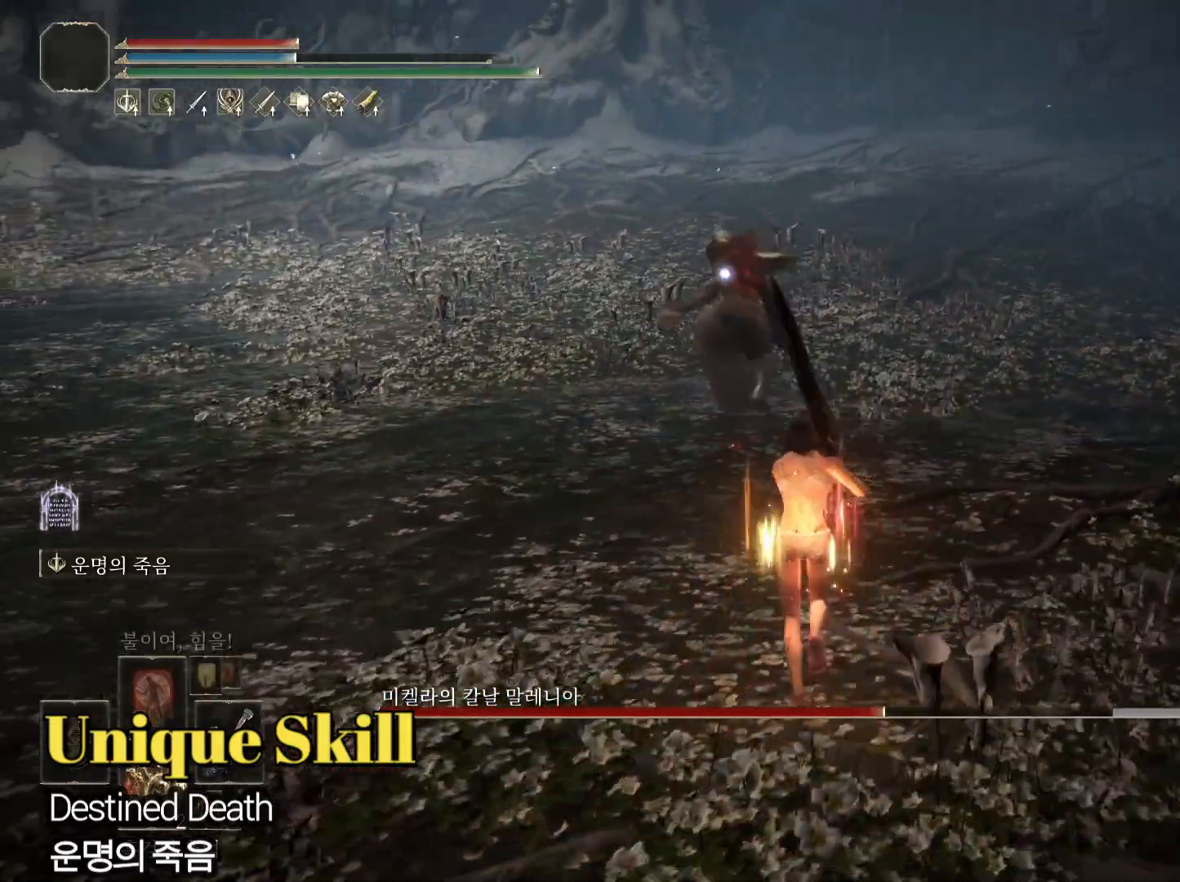
{"buttons": ["CIRCLE"], "left_stick": "up", "right_stick": "center", "events": [[234, "left_stick", "up-left"], [417, "left_stick", "up"]]}
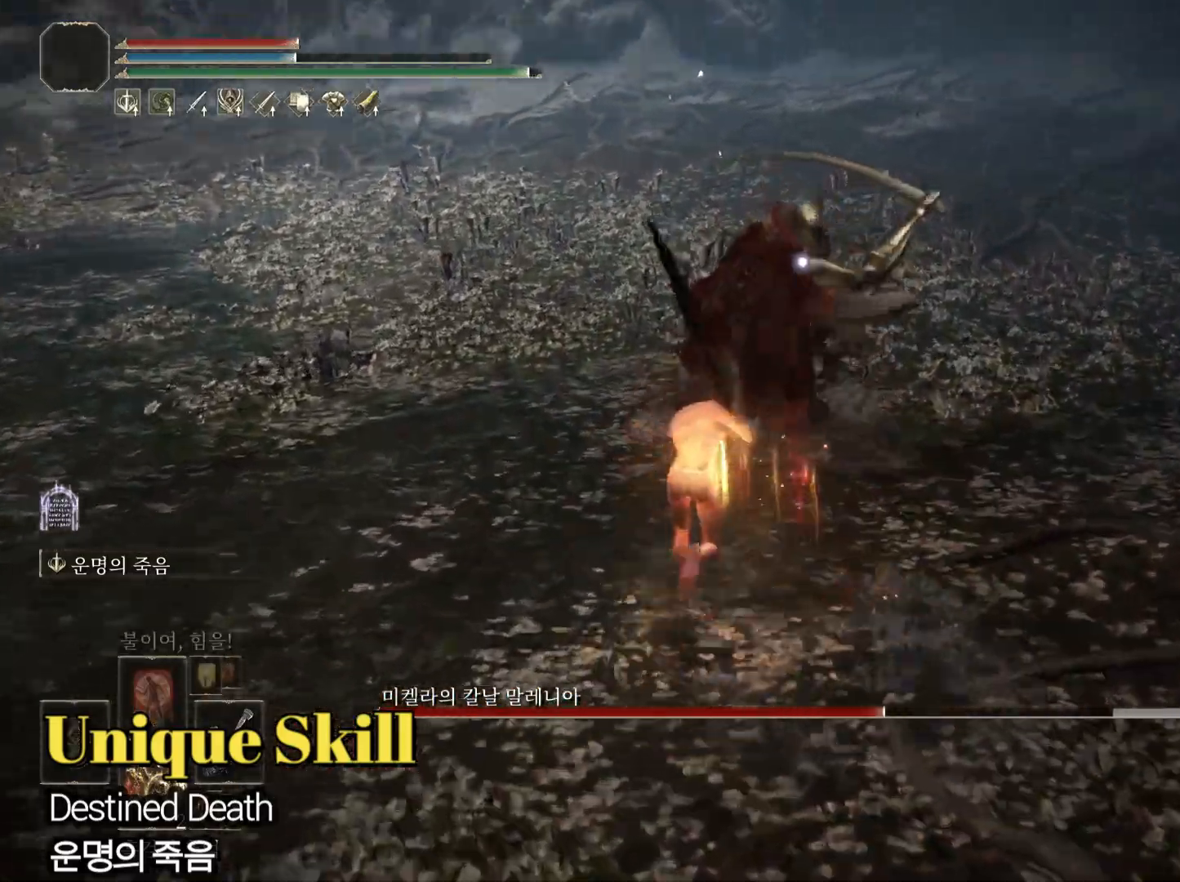
{"buttons": ["CIRCLE"], "left_stick": "up", "right_stick": "center", "events": []}
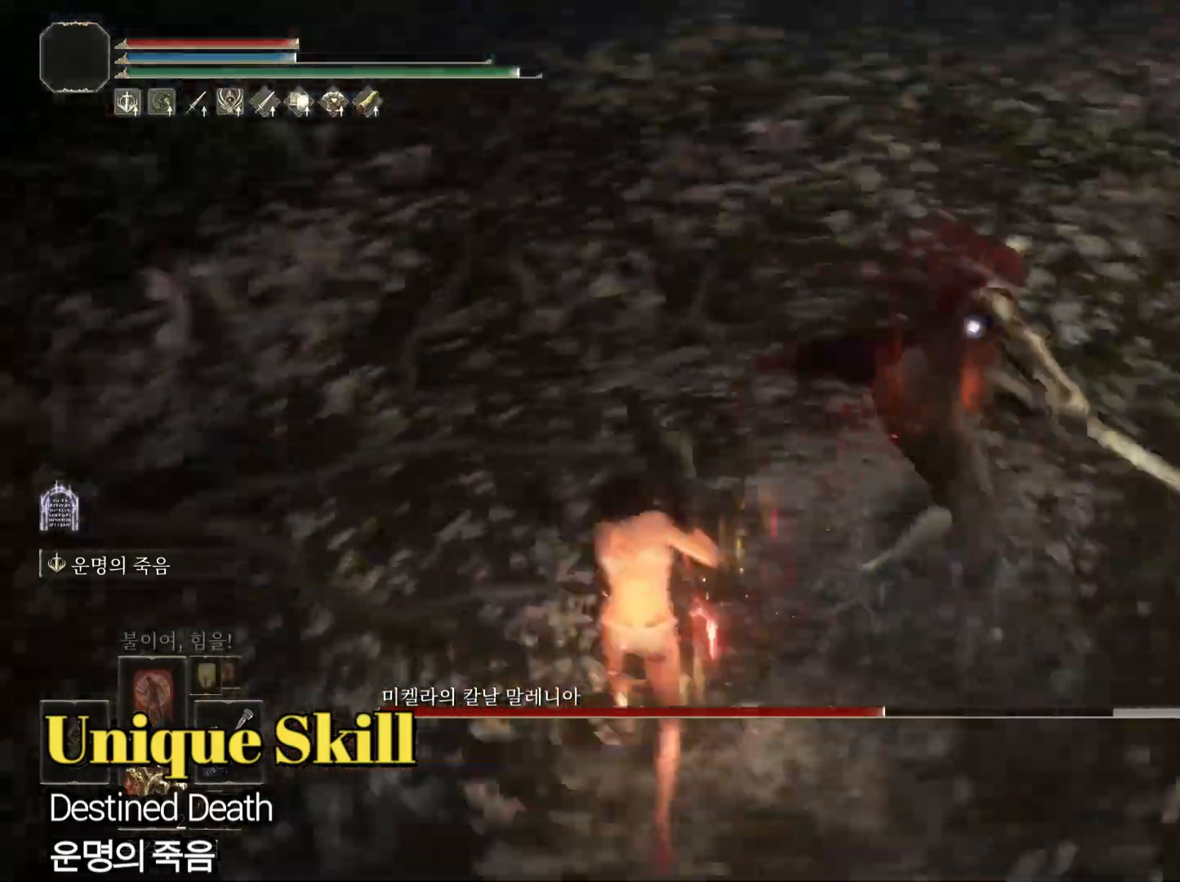
{"buttons": [], "left_stick": "center", "right_stick": "center", "events": [[117, "L2", "down"], [217, "CIRCLE", "up"], [300, "L2", "up"], [367, "left_stick", "center"]]}
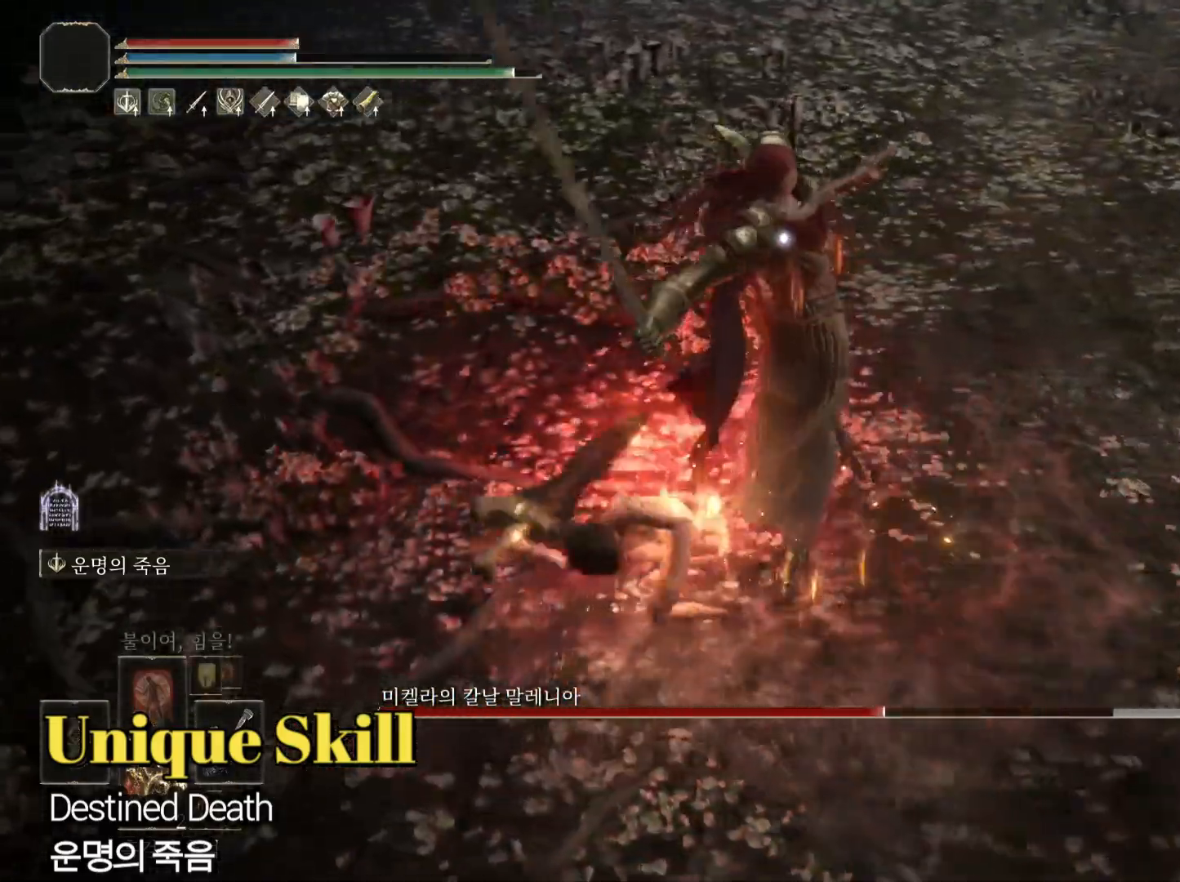
{"buttons": [], "left_stick": "up", "right_stick": "center", "events": [[16, "left_stick", "up"]]}
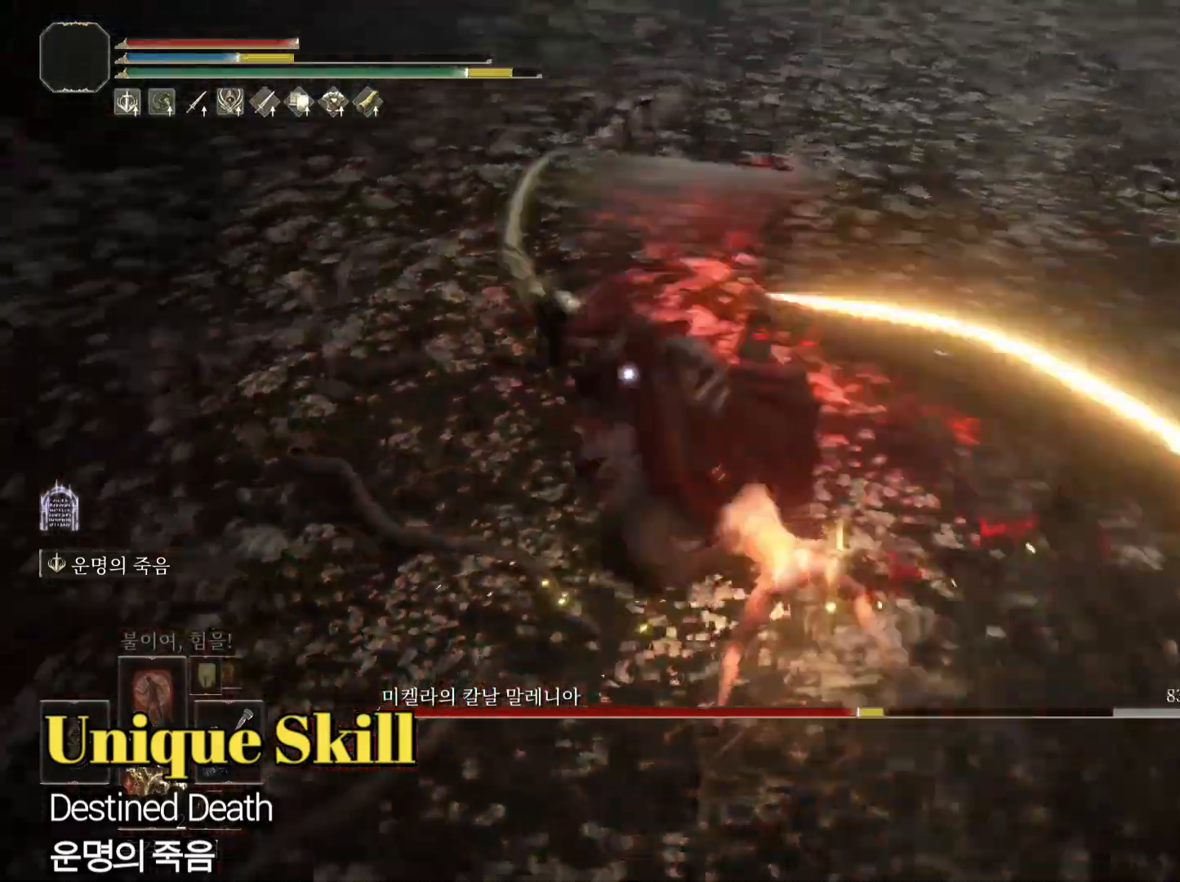
{"buttons": [], "left_stick": "up", "right_stick": "left", "events": [[67, "R3", "down"], [100, "right_stick", "up-left"], [167, "R3", "up"], [250, "right_stick", "center"], [401, "right_stick", "left"]]}
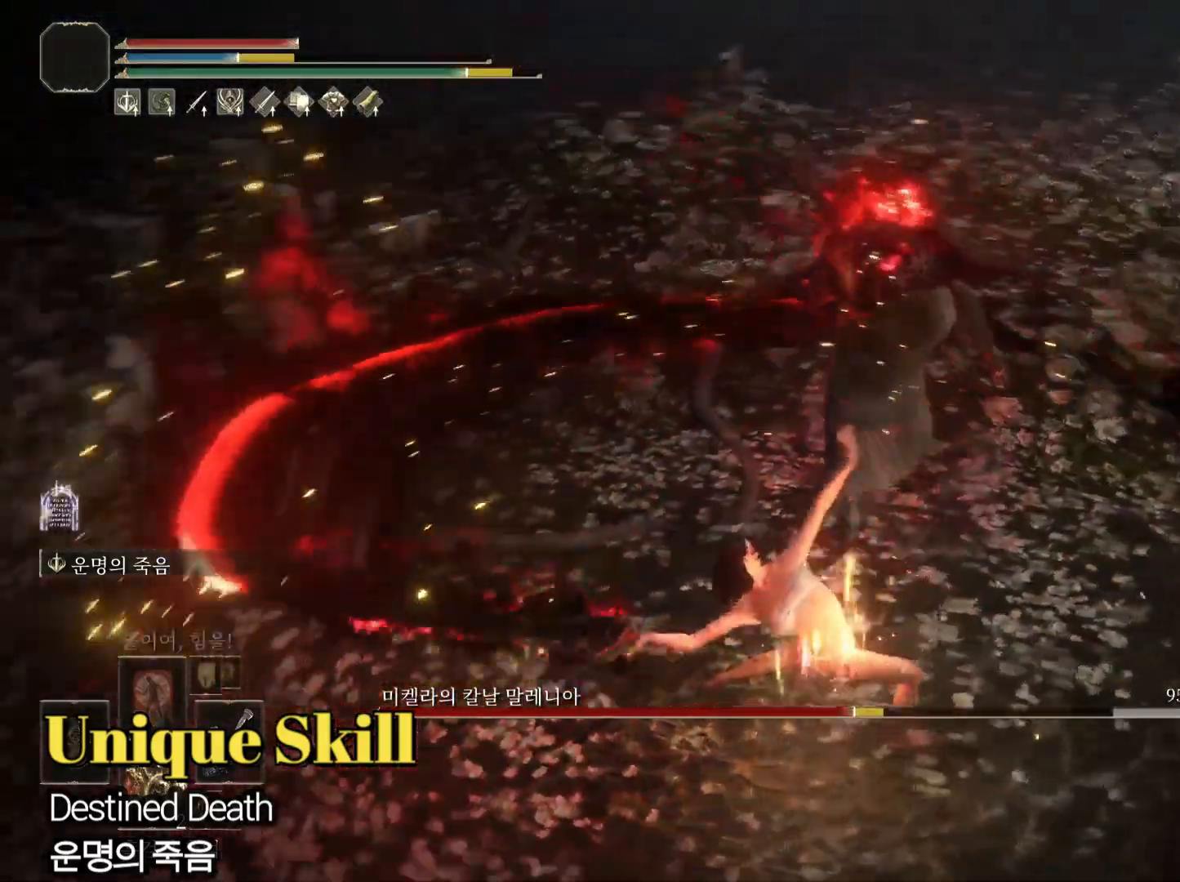
{"buttons": [], "left_stick": "up", "right_stick": "center", "events": [[33, "right_stick", "center"]]}
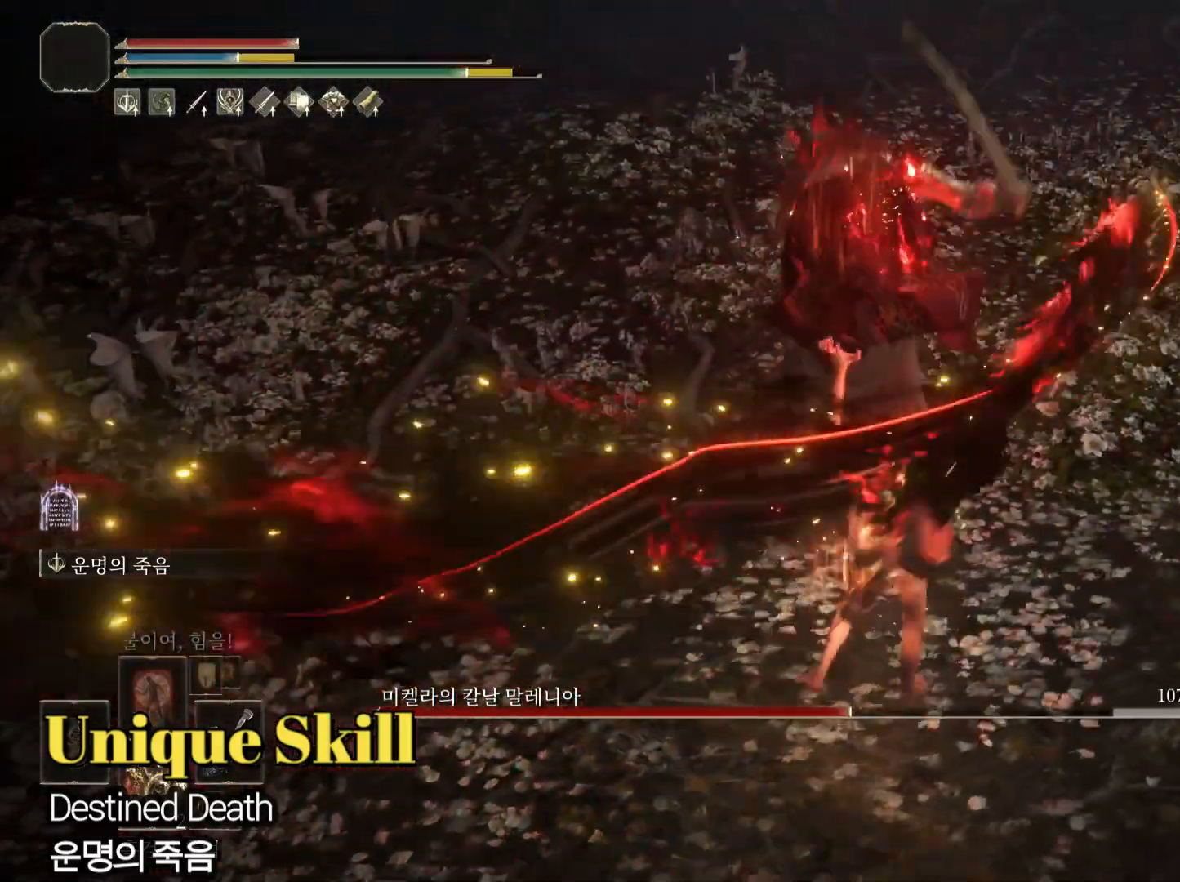
{"buttons": ["R3"], "left_stick": "up", "right_stick": "center", "events": [[434, "R3", "down"]]}
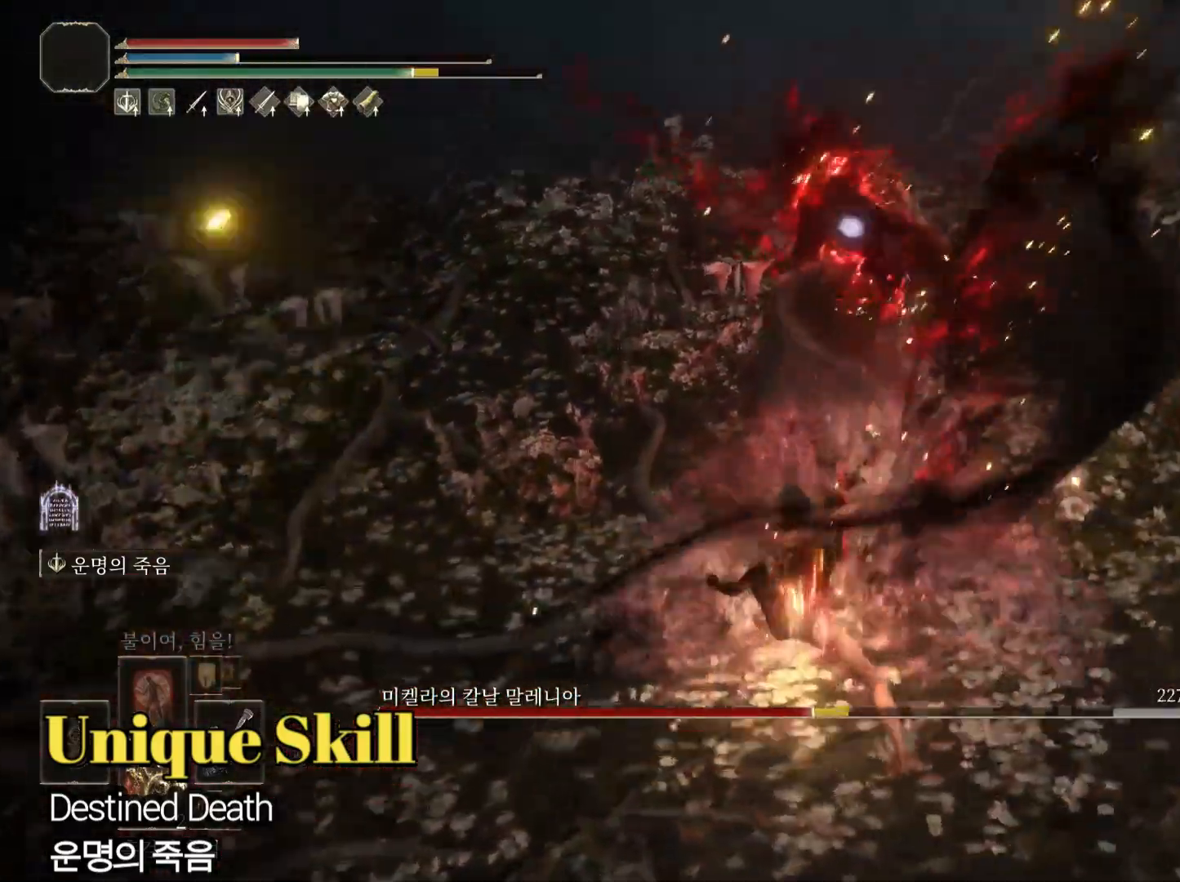
{"buttons": [], "left_stick": "center", "right_stick": "center", "events": [[16, "R3", "up"], [317, "left_stick", "center"]]}
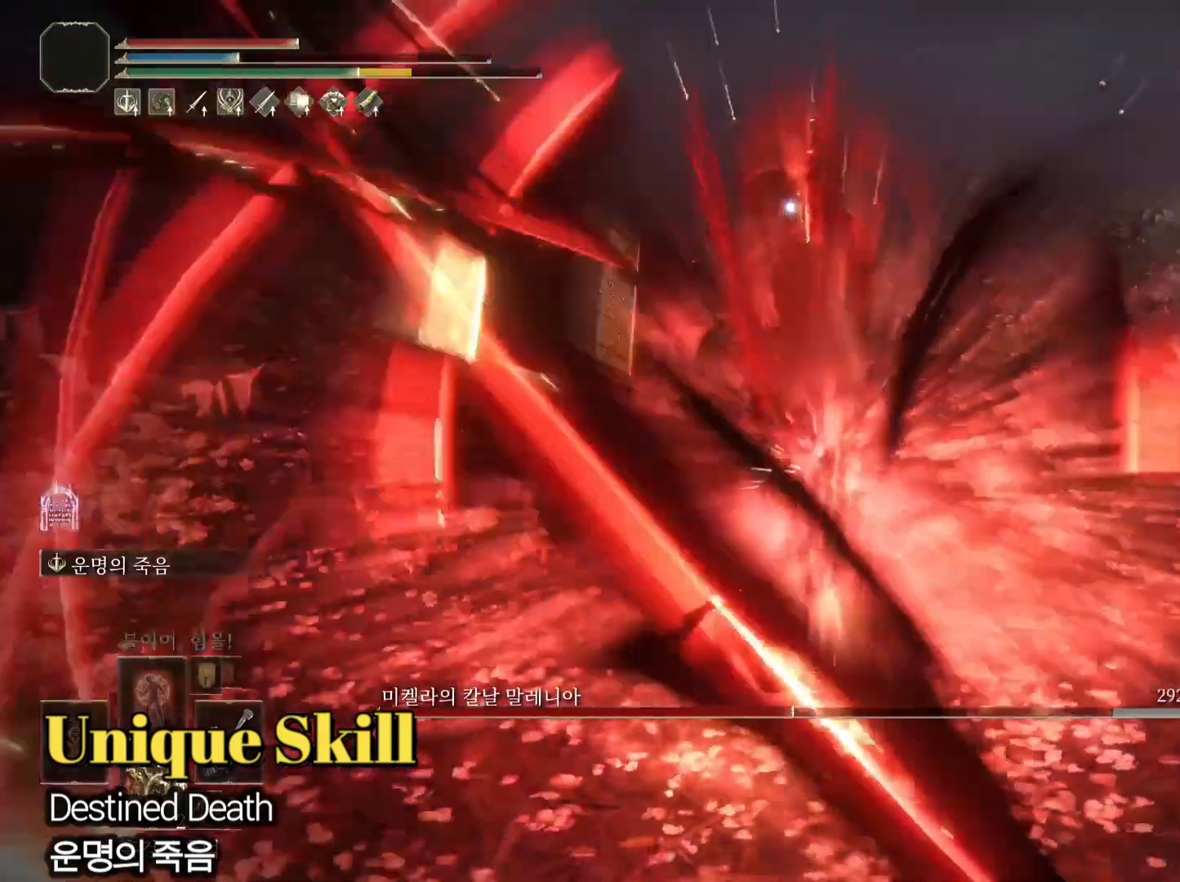
{"buttons": [], "left_stick": "right", "right_stick": "center", "events": [[17, "left_stick", "right"]]}
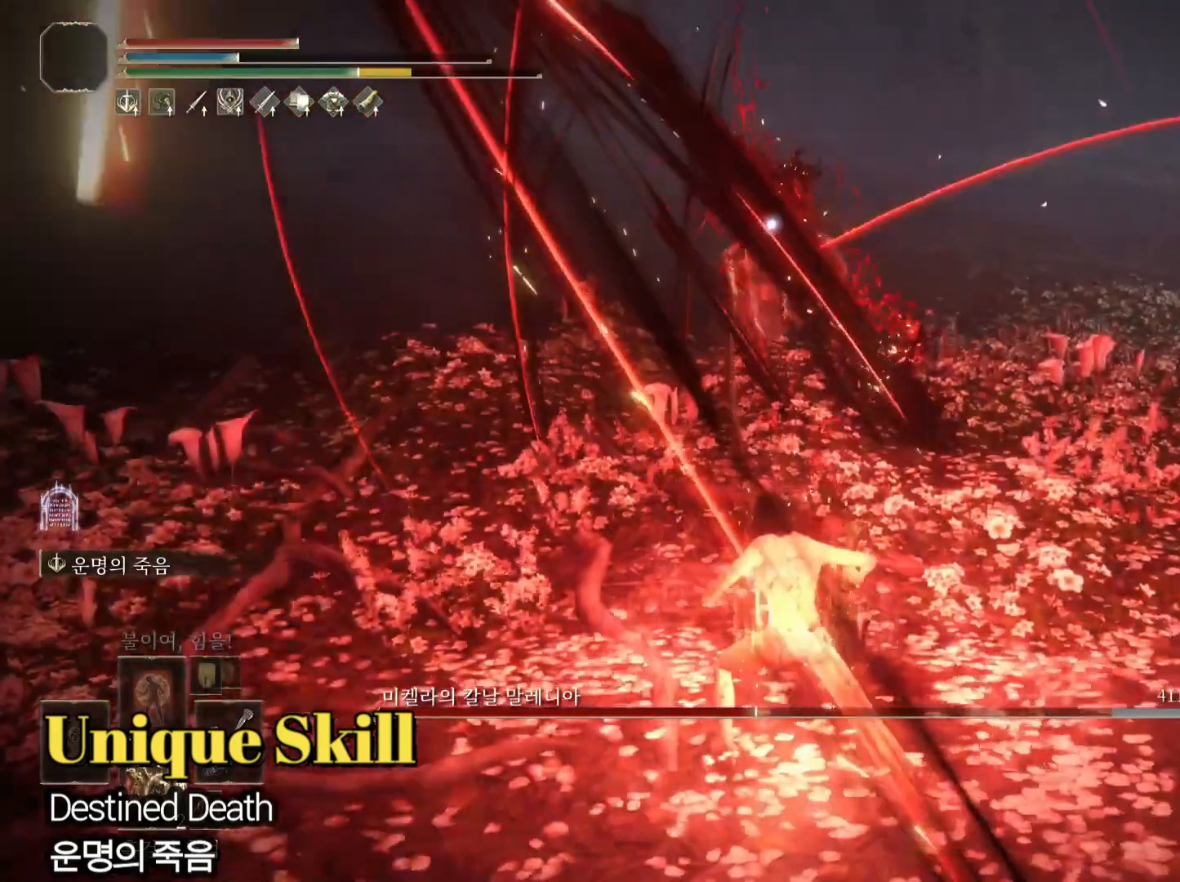
{"buttons": ["CIRCLE"], "left_stick": "up", "right_stick": "center", "events": [[200, "left_stick", "up"], [267, "CIRCLE", "down"]]}
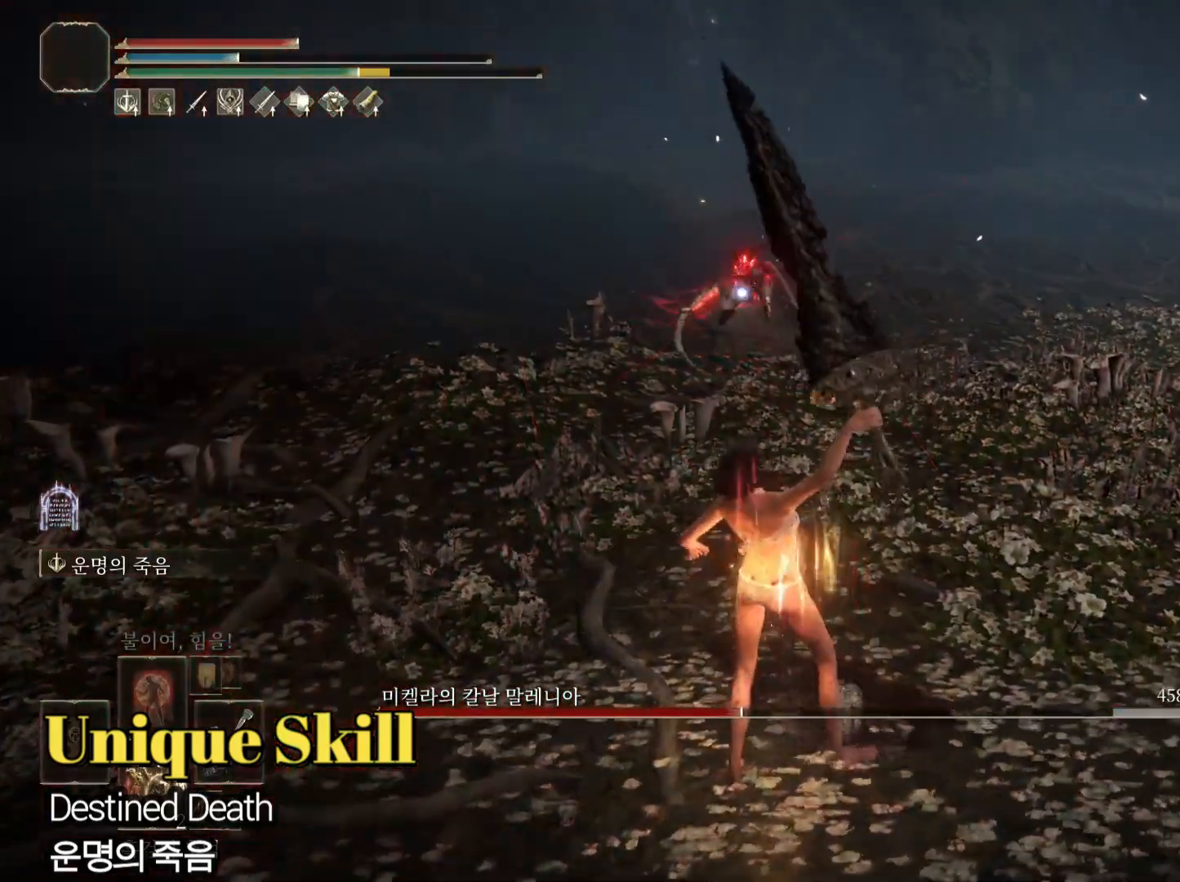
{"buttons": ["CIRCLE"], "left_stick": "up", "right_stick": "center", "events": []}
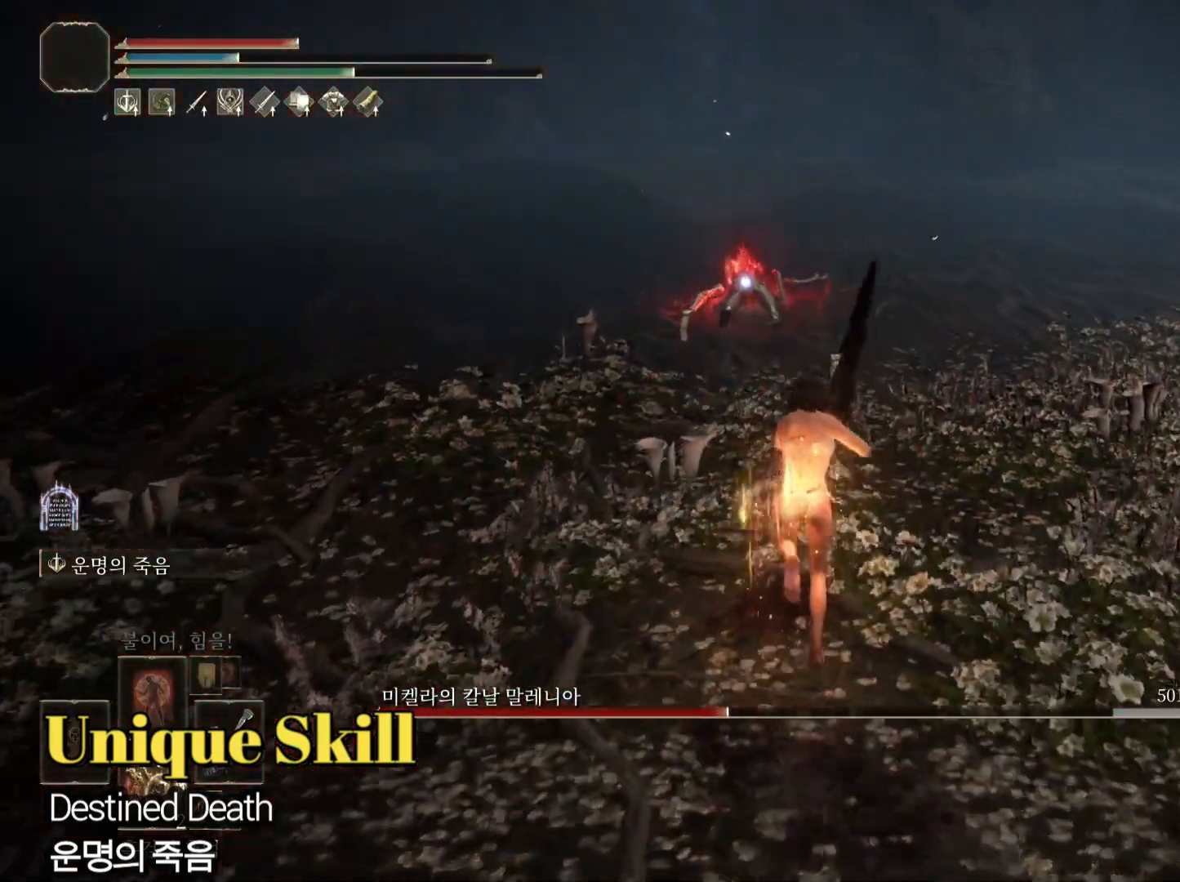
{"buttons": ["R2"], "left_stick": "up", "right_stick": "center", "events": [[267, "CROSS", "down"], [417, "CIRCLE", "up"], [417, "CROSS", "up"], [417, "R2", "down"]]}
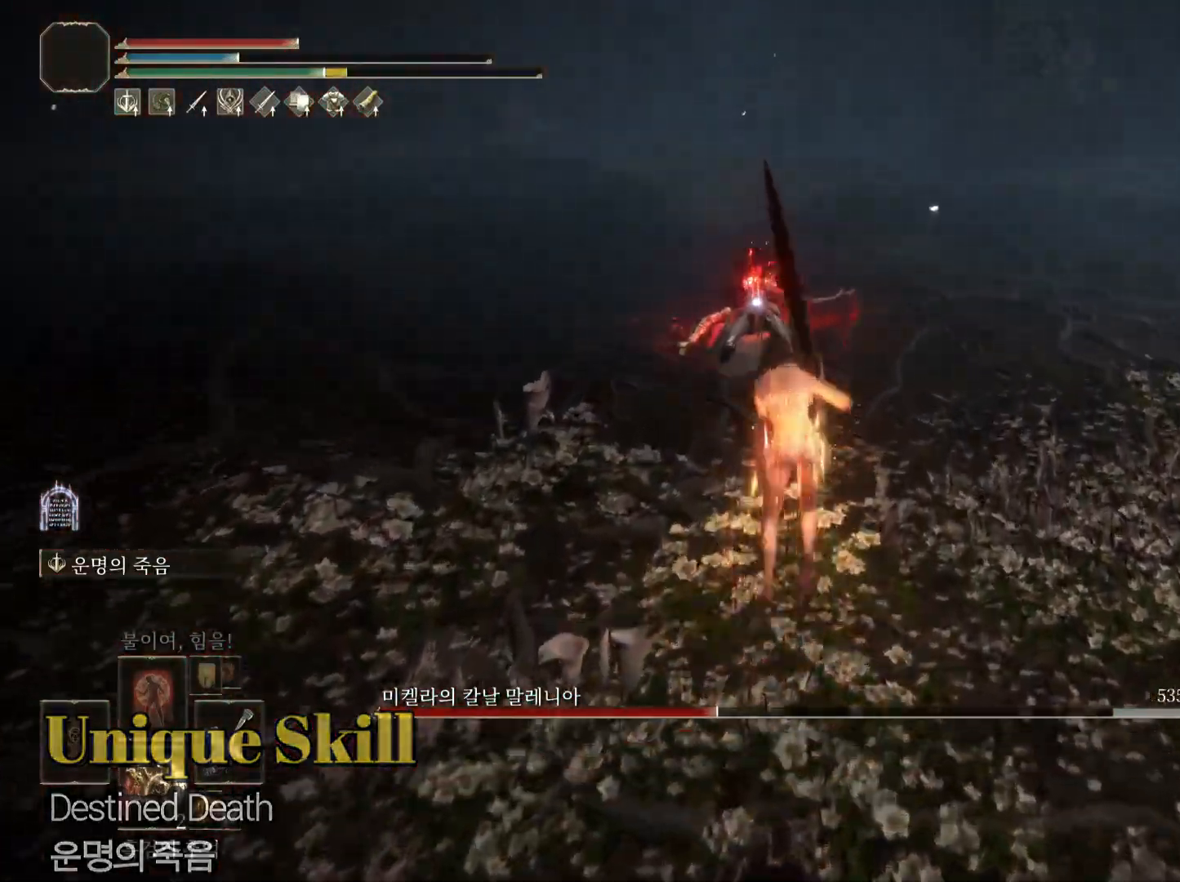
{"buttons": [], "left_stick": "down-left", "right_stick": "center", "events": [[100, "R2", "up"], [317, "left_stick", "center"], [484, "left_stick", "down-left"]]}
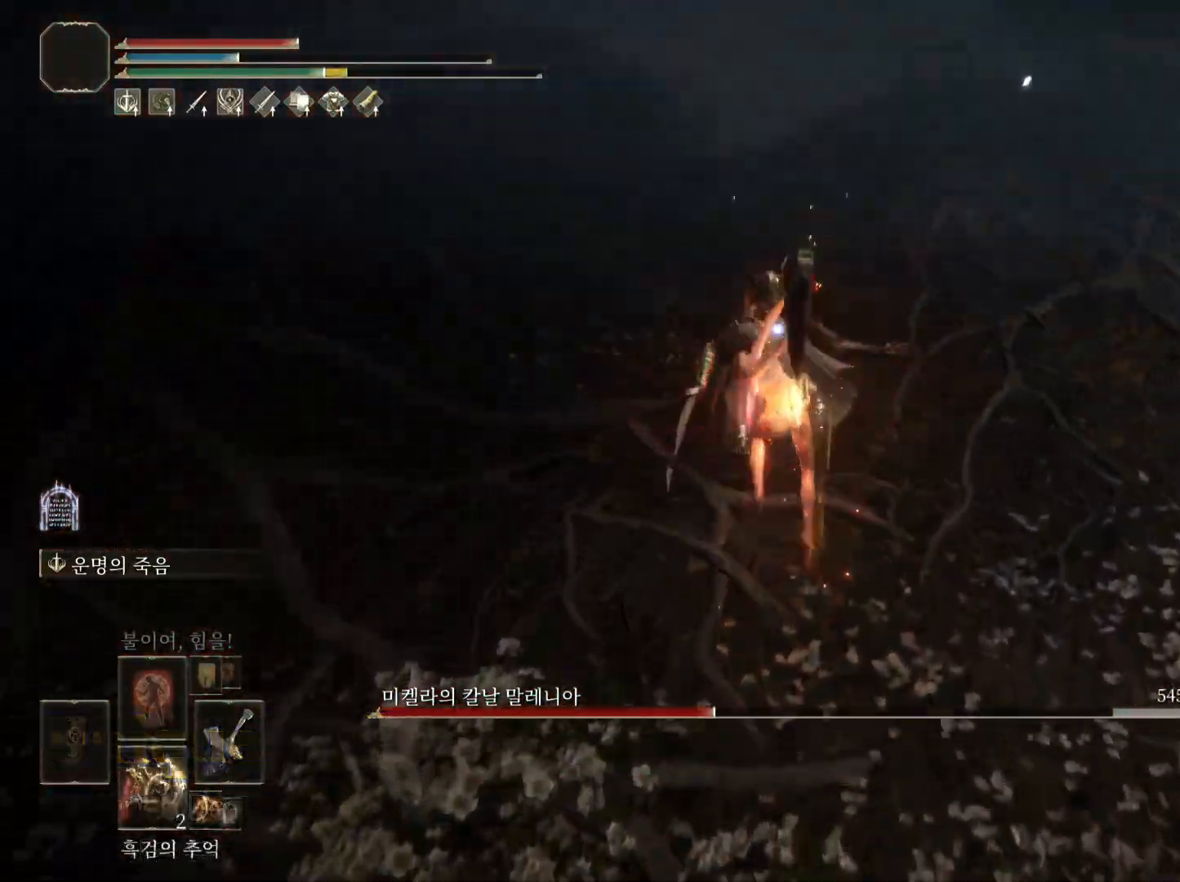
{"buttons": [], "left_stick": "down", "right_stick": "center", "events": [[33, "left_stick", "down"]]}
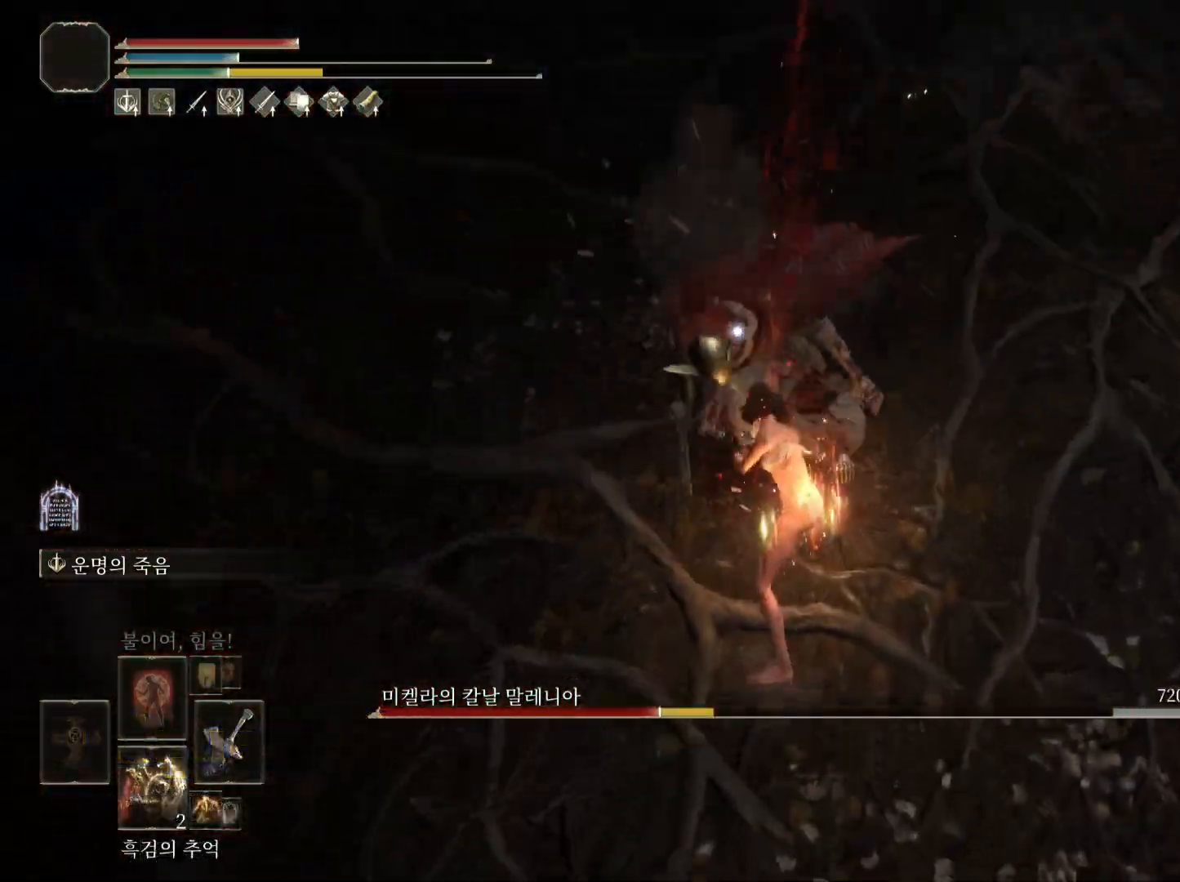
{"buttons": [], "left_stick": "down", "right_stick": "center", "events": []}
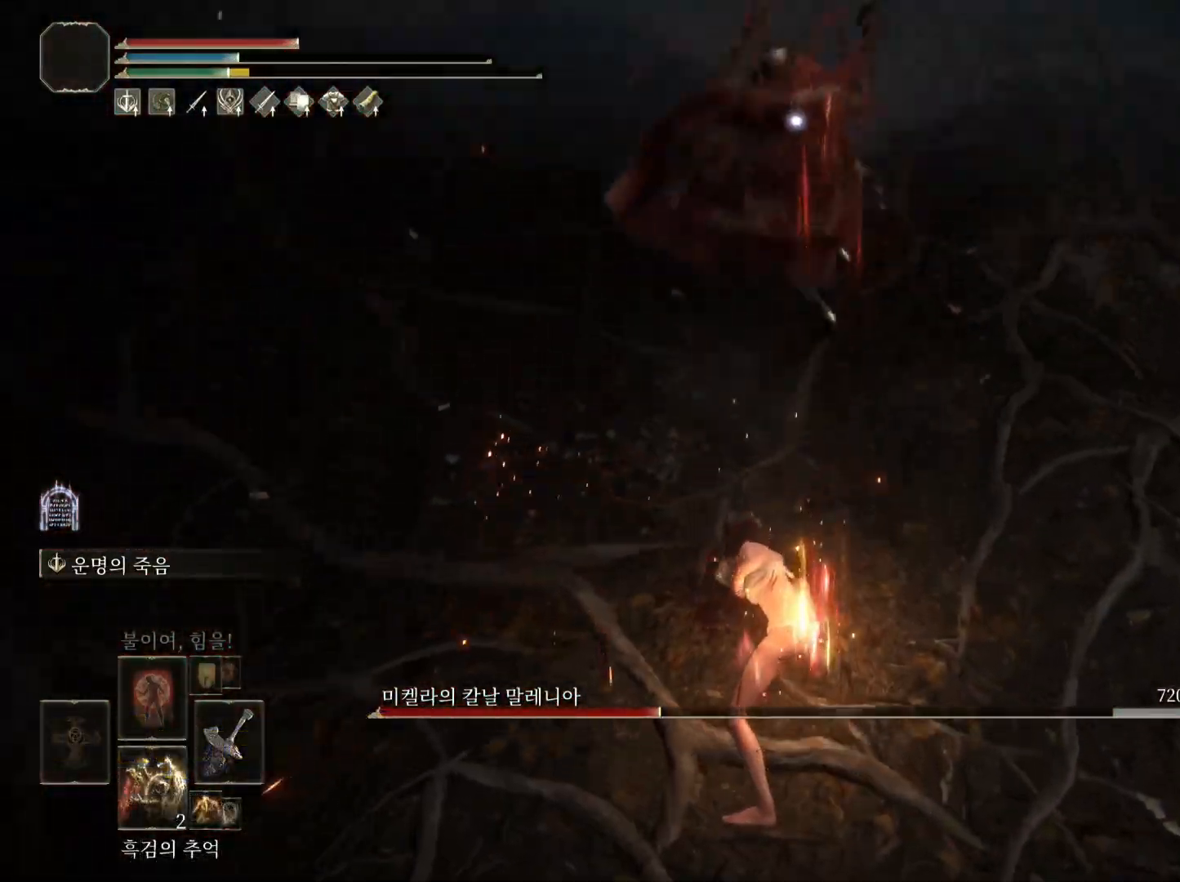
{"buttons": ["TRIANGLE"], "left_stick": "down-right", "right_stick": "center", "events": [[217, "TRIANGLE", "down"], [400, "DPAD_RIGHT", "down"], [417, "left_stick", "down-right"], [500, "DPAD_RIGHT", "up"]]}
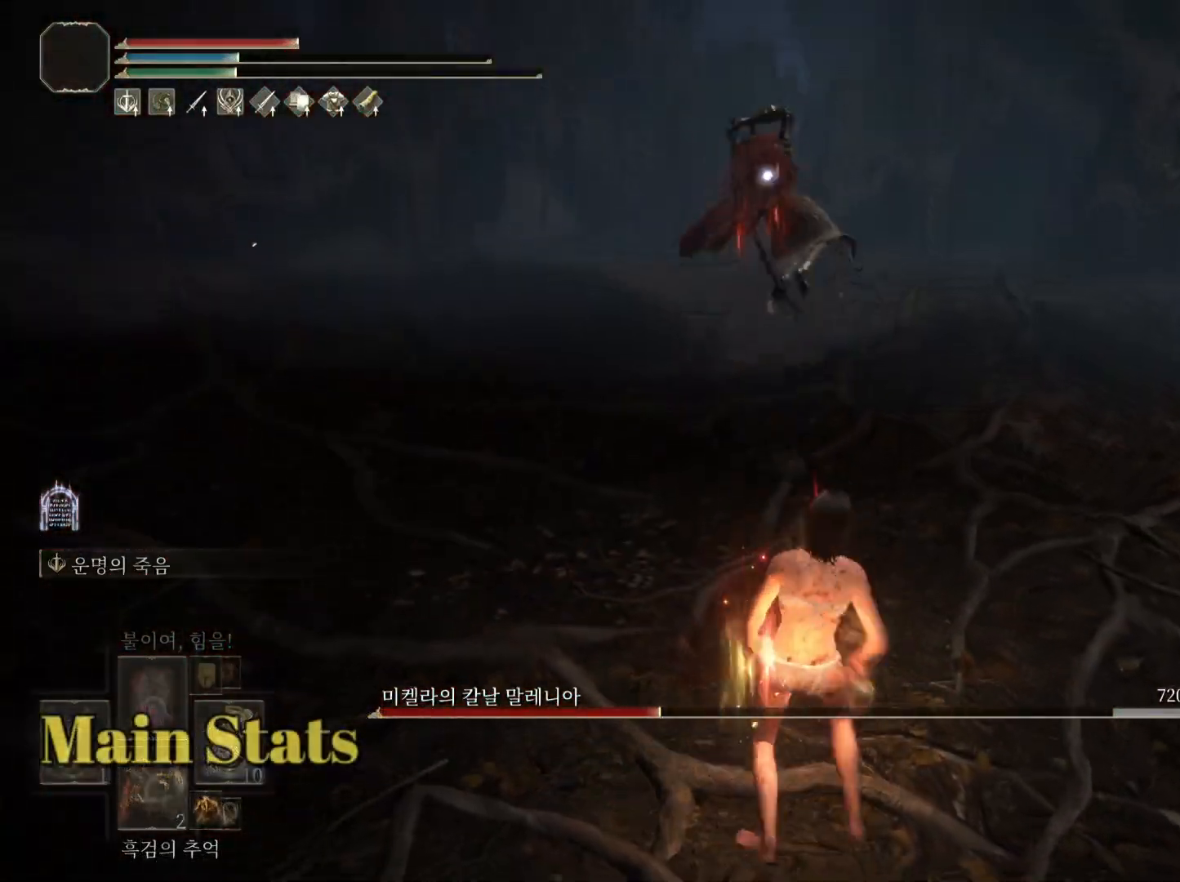
{"buttons": ["TRIANGLE"], "left_stick": "down-right", "right_stick": "center", "events": [[50, "DPAD_RIGHT", "down"], [150, "DPAD_RIGHT", "up"]]}
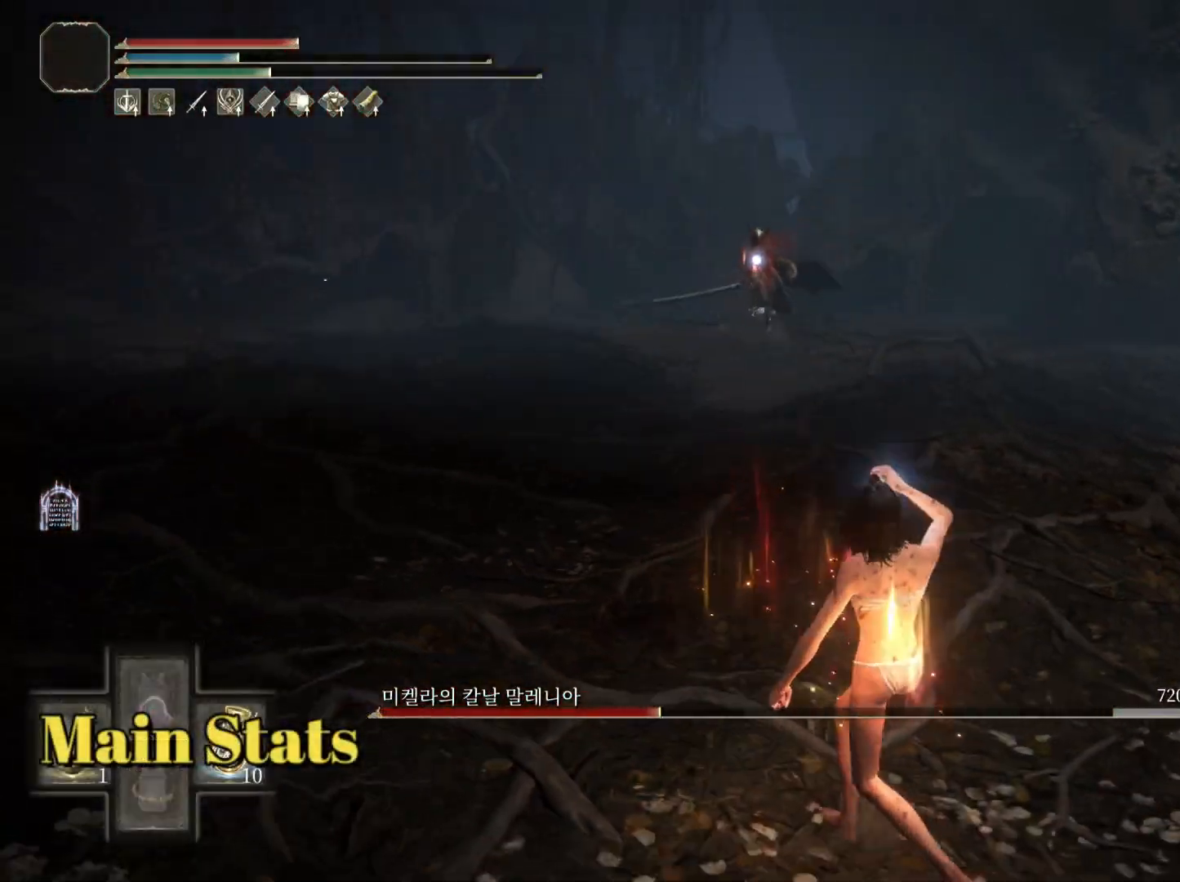
{"buttons": ["TRIANGLE", "DPAD_RIGHT"], "left_stick": "right", "right_stick": "center", "events": [[233, "left_stick", "right"], [483, "DPAD_RIGHT", "down"]]}
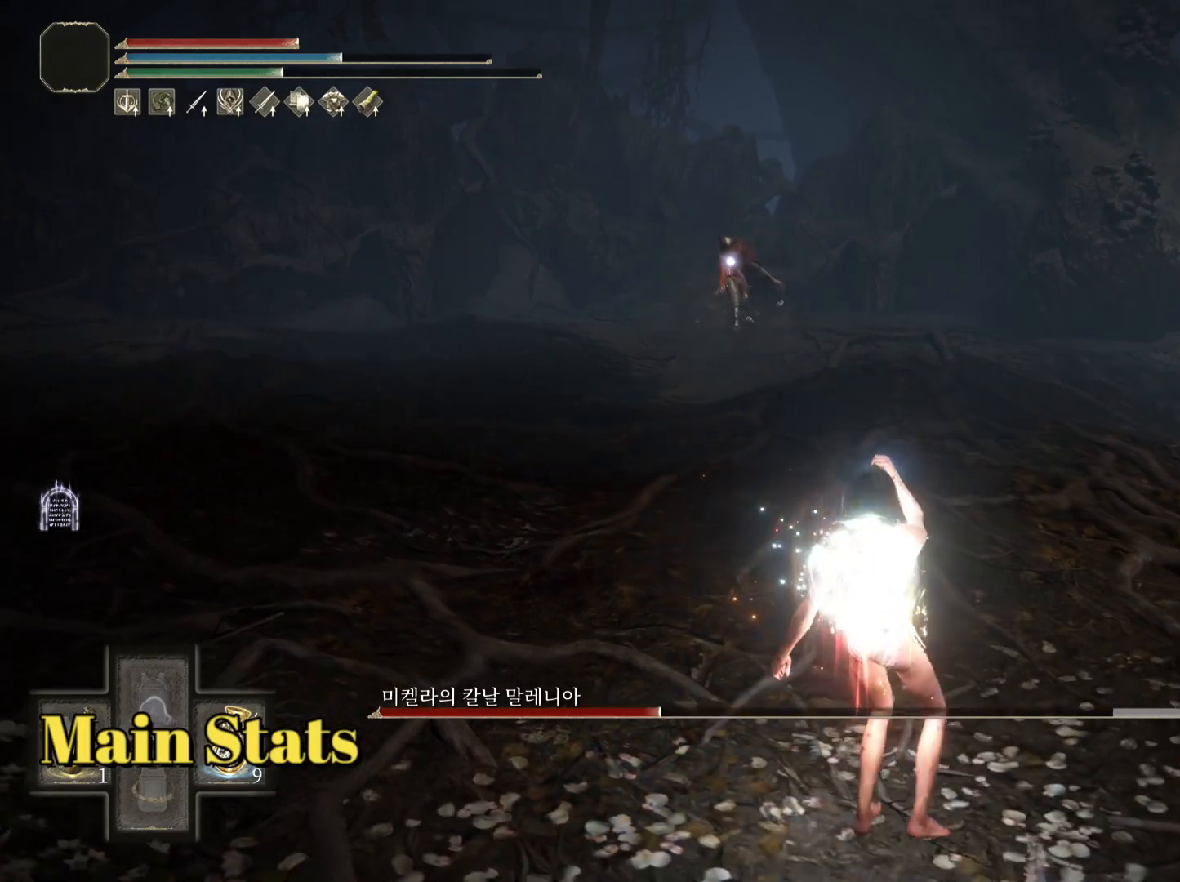
{"buttons": [], "left_stick": "up-right", "right_stick": "center", "events": [[34, "left_stick", "up-right"], [101, "DPAD_RIGHT", "up"], [317, "TRIANGLE", "up"]]}
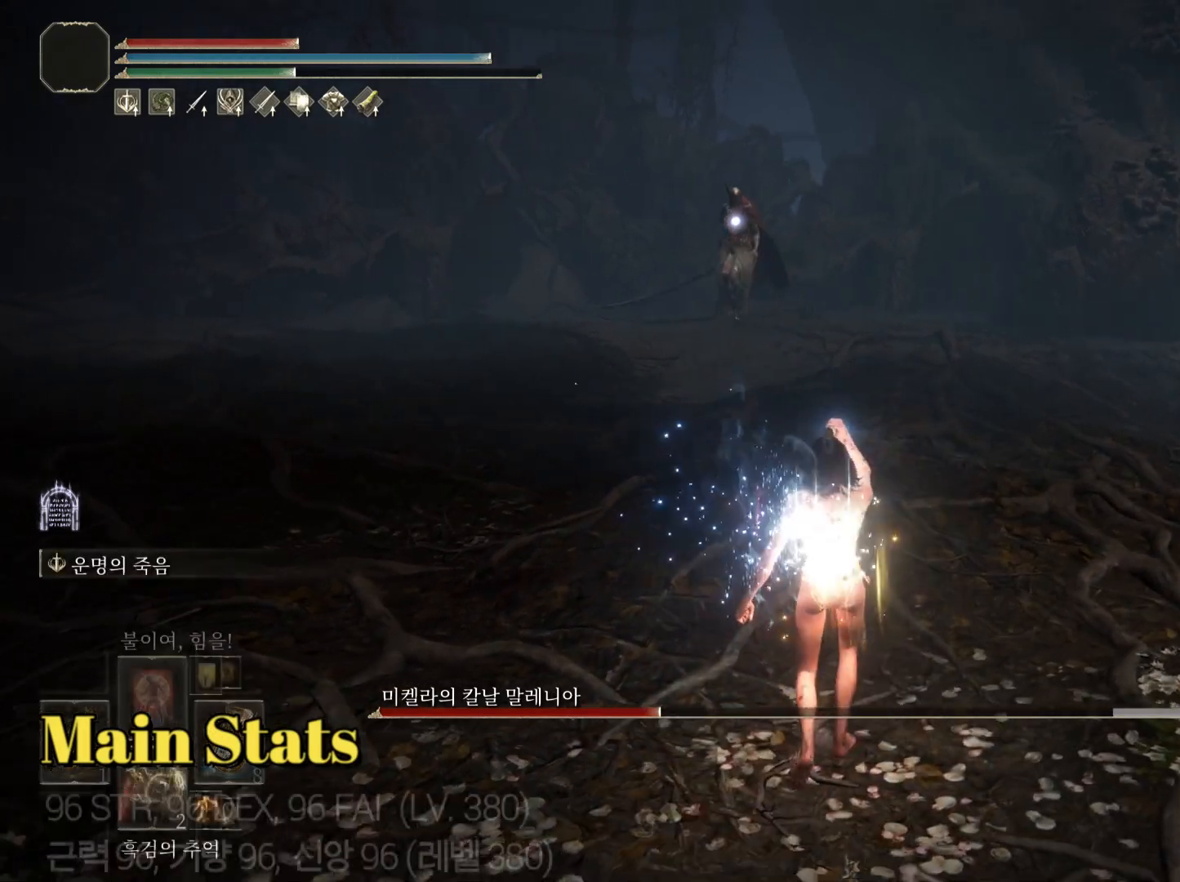
{"buttons": ["CIRCLE"], "left_stick": "up-right", "right_stick": "center", "events": [[67, "CIRCLE", "down"]]}